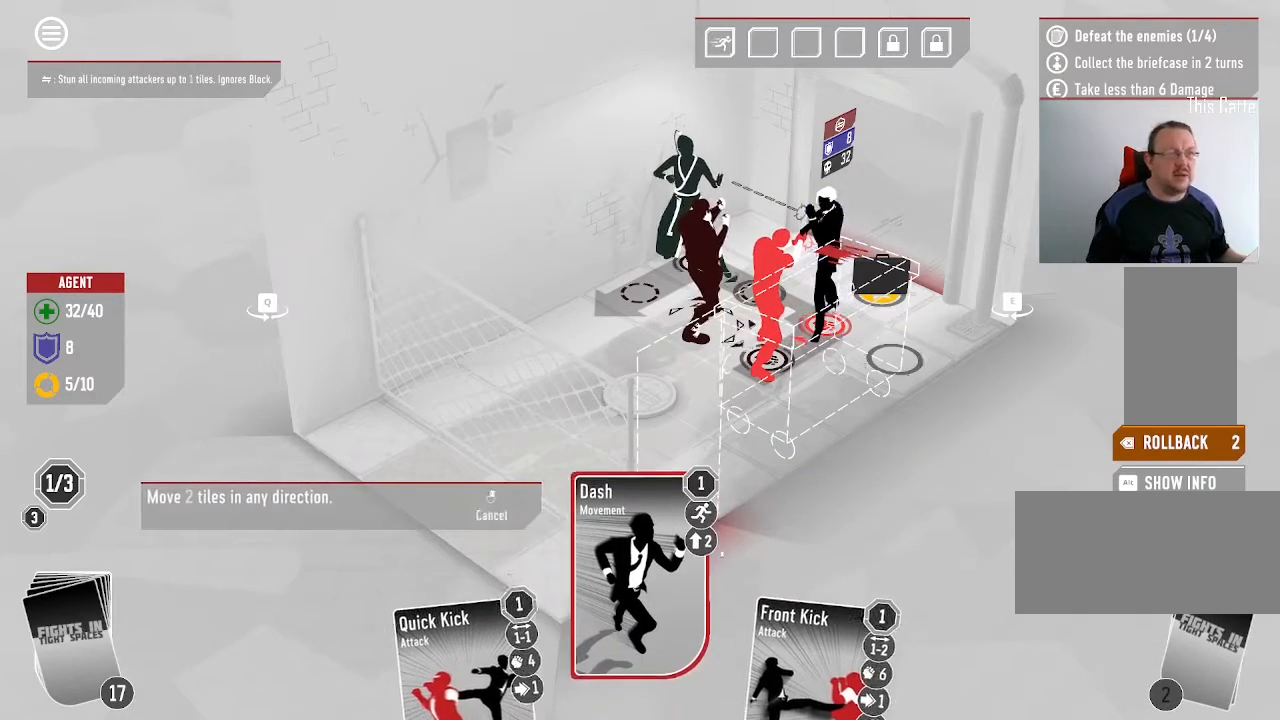
Gameplay with keyboard and mouse; each line is a JSON object with the keys and mouse buttons held at the frame after it. "events" lists presses ("down") and releases ("up") of ".", "/", "0", "1", "2", "3", "4", "5", "6", "7", "8", "9", "a", "alt_l", "alt_r", "b", "backslash", "backspace", "c", "caps_lock", "comma", "ctrl_l", "ctrl_r", "d", "down", "e", "equals", "escape", "f", "f1", "f10", "f11", "f12", "f2", "f3", "f4", "f5", "f6", "f7", "f8", "f9", "g", "h", "i", "j", "k", "l", "lbracket", "left", "m", "minus", "n", "o", "p", "q", "quote", "r", "rbracket", "return", "right", "s", "semicolon", "shift_l", "shift_r", "space", "super", "t", "tab", "tilde", "u", "up", "v", "w", "x", "y", "z", "mouse_left", "mouse_wheel", "mouse_right", "mouse_mb4" and "mouse_mb5" between this image and that frame as [ms after this image, input, new state], when the widget could be followed in between. "mouse_left", "mouse_wheel", "mouse_right", "mouse_mb4", "mouse_mb5" = the "left", "wheel", "right", "mb4", "mb5" buttons of the "mouse" list. No other keys are recorded. "wheel" means that the mouse wheel is clicked or scrolled. Mouse movement is not recorded.
{"keys": [], "mouse": [], "events": []}
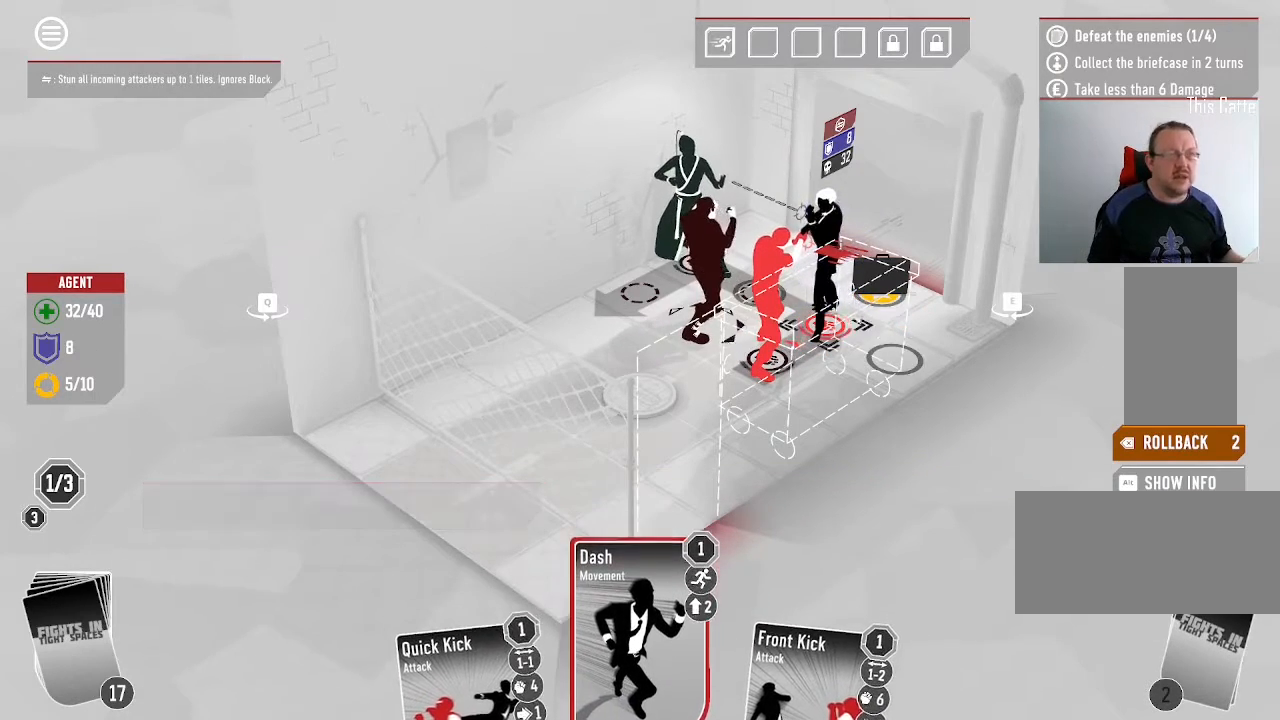
{"keys": [], "mouse": [], "events": [[166, "mouse_left", "down"], [333, "mouse_left", "up"]]}
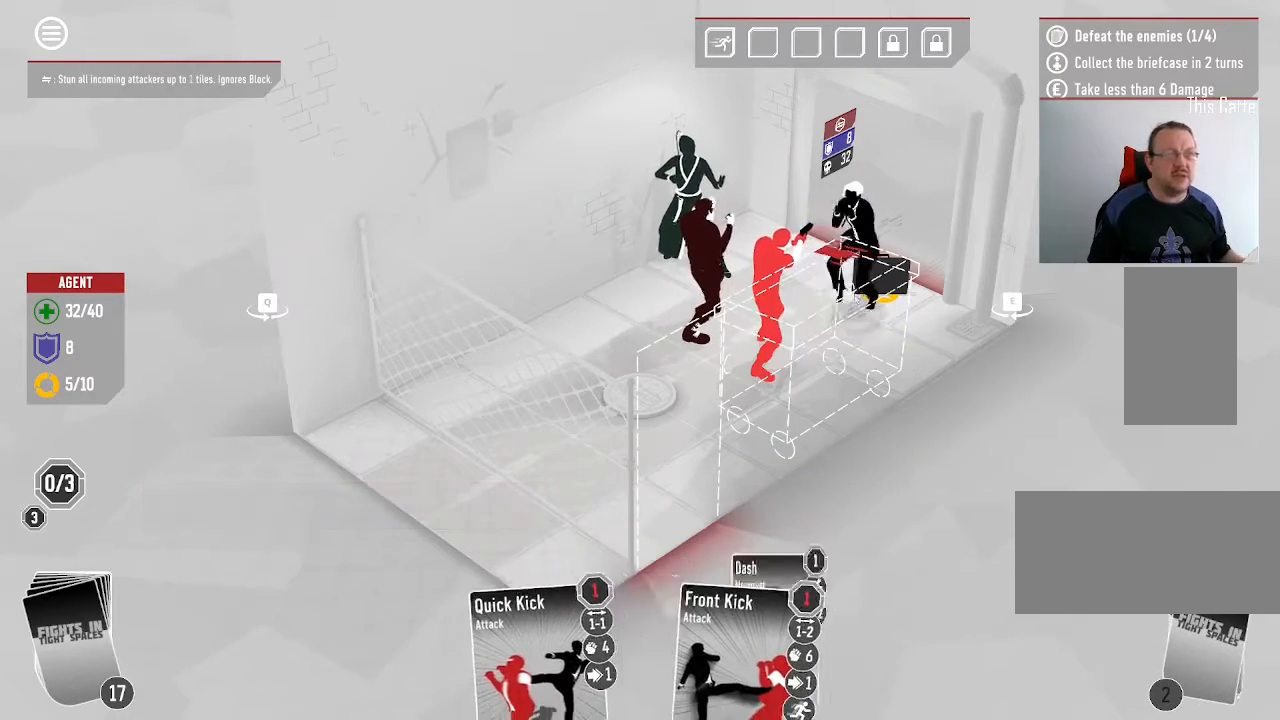
{"keys": [], "mouse": []}
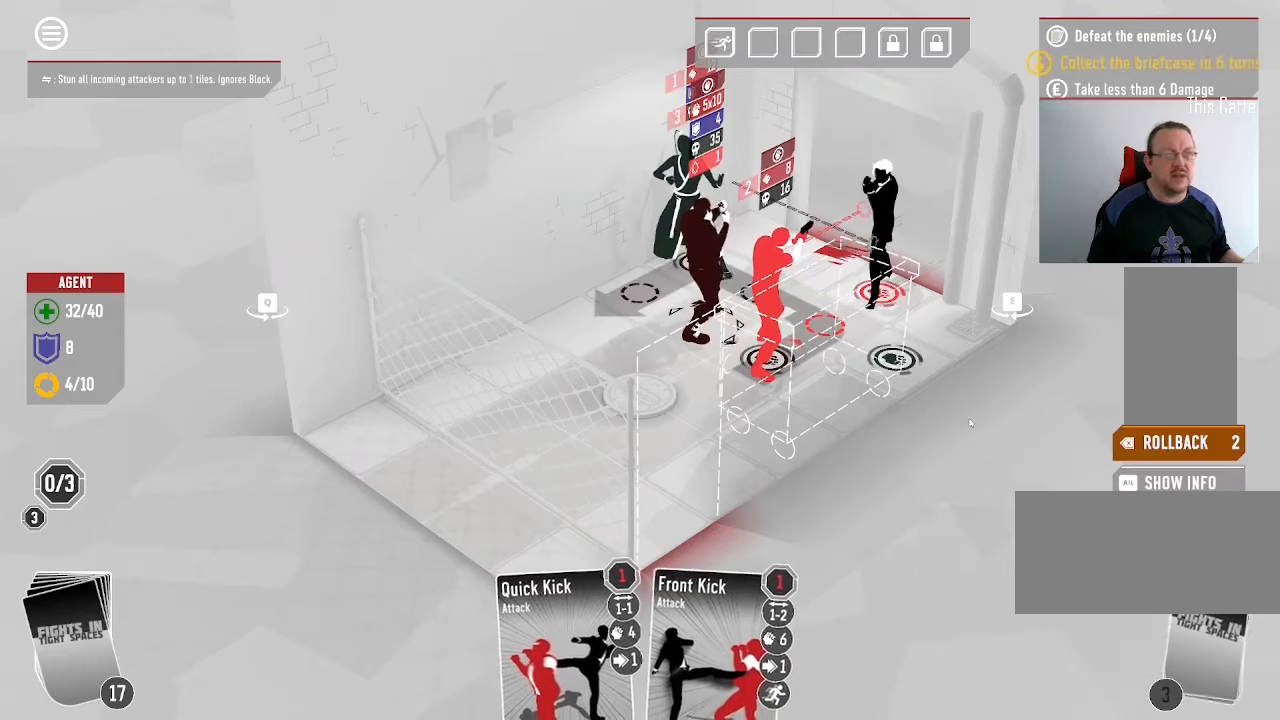
{"keys": [], "mouse": []}
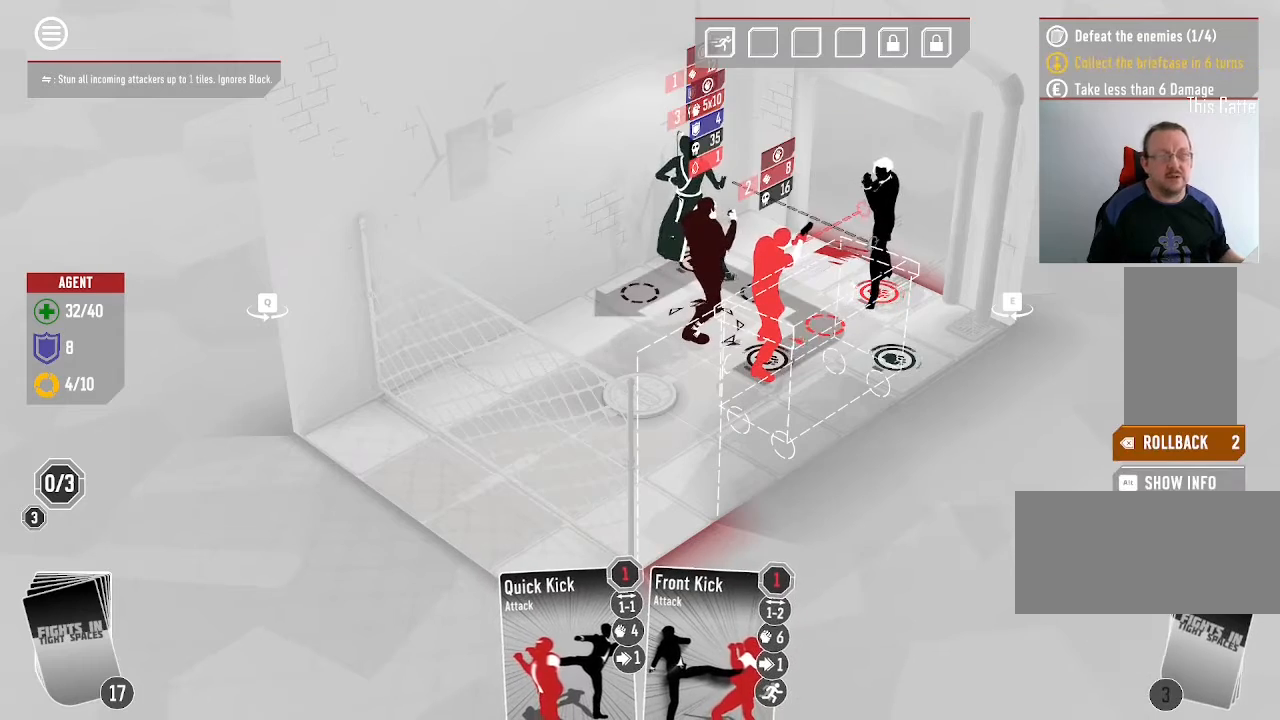
{"keys": [], "mouse": [], "events": []}
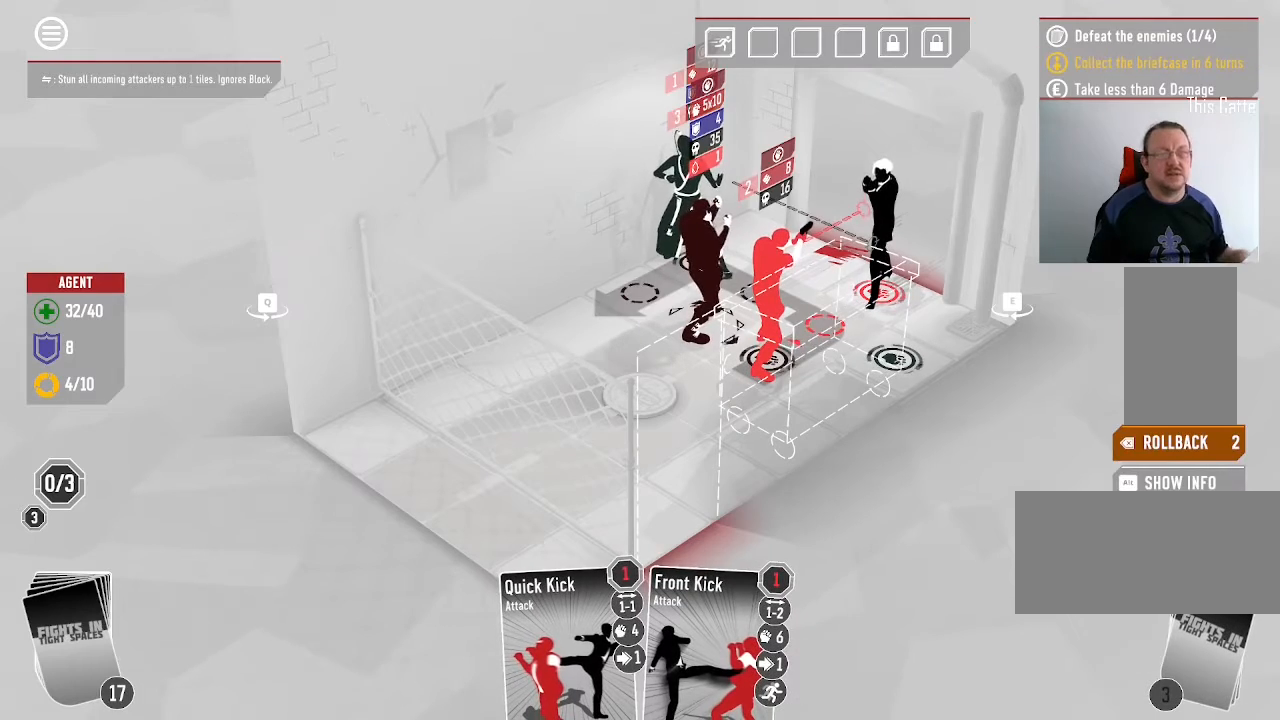
{"keys": [], "mouse": [], "events": [[100, "mouse_left", "down"], [300, "mouse_left", "up"]]}